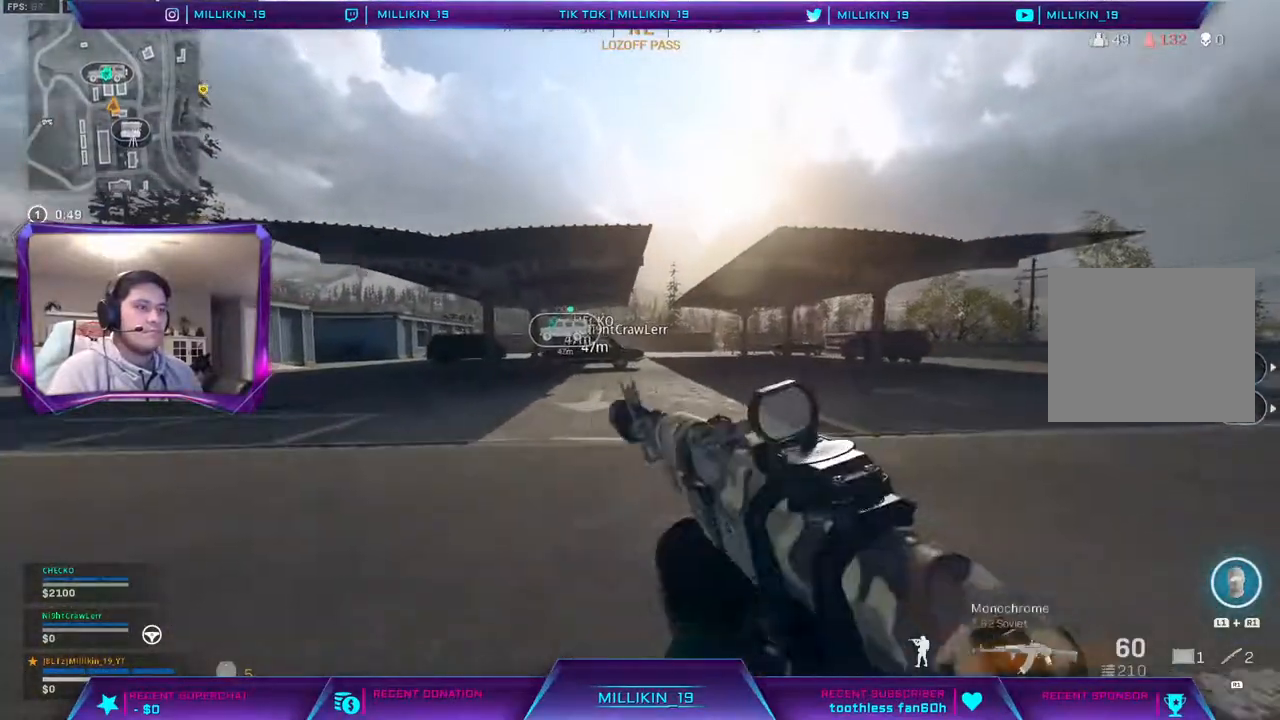
Gameplay with a controller (PlayStation layout); each line is a JSON object with the inputs held at the frame after it. "events" lists button and stick changes between this image and that frame as [ms after this image, input, new state], when the widget could be followed in between.
{"buttons": [], "left_stick": "up", "right_stick": "up", "events": [[67, "R3", "down"], [150, "R3", "up"], [200, "R3", "down"], [283, "L3", "down"], [300, "R3", "up"], [300, "right_stick", "up"], [500, "L3", "up"]]}
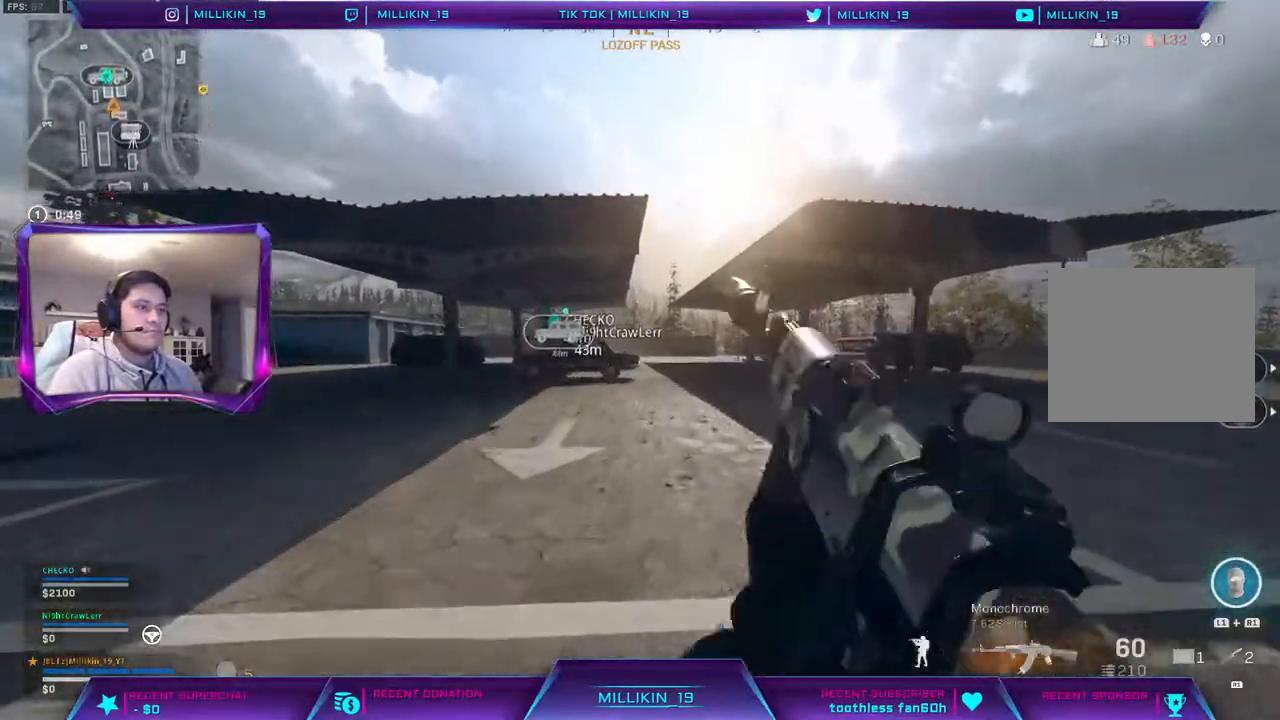
{"buttons": [], "left_stick": "up", "right_stick": "center", "events": [[67, "right_stick", "center"], [150, "R3", "down"], [233, "R3", "up"], [400, "R3", "down"], [500, "R3", "up"]]}
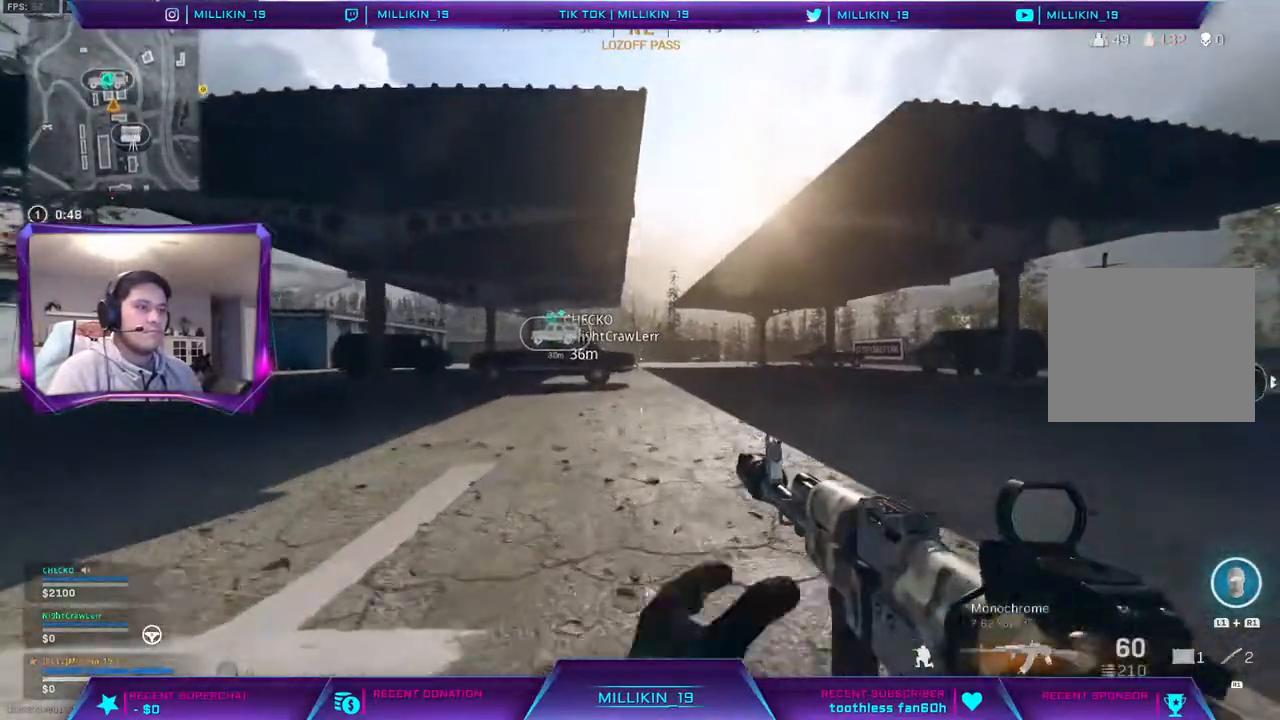
{"buttons": ["L3"], "left_stick": "up", "right_stick": "center", "events": [[67, "R3", "down"], [150, "L3", "down"], [167, "R3", "up"]]}
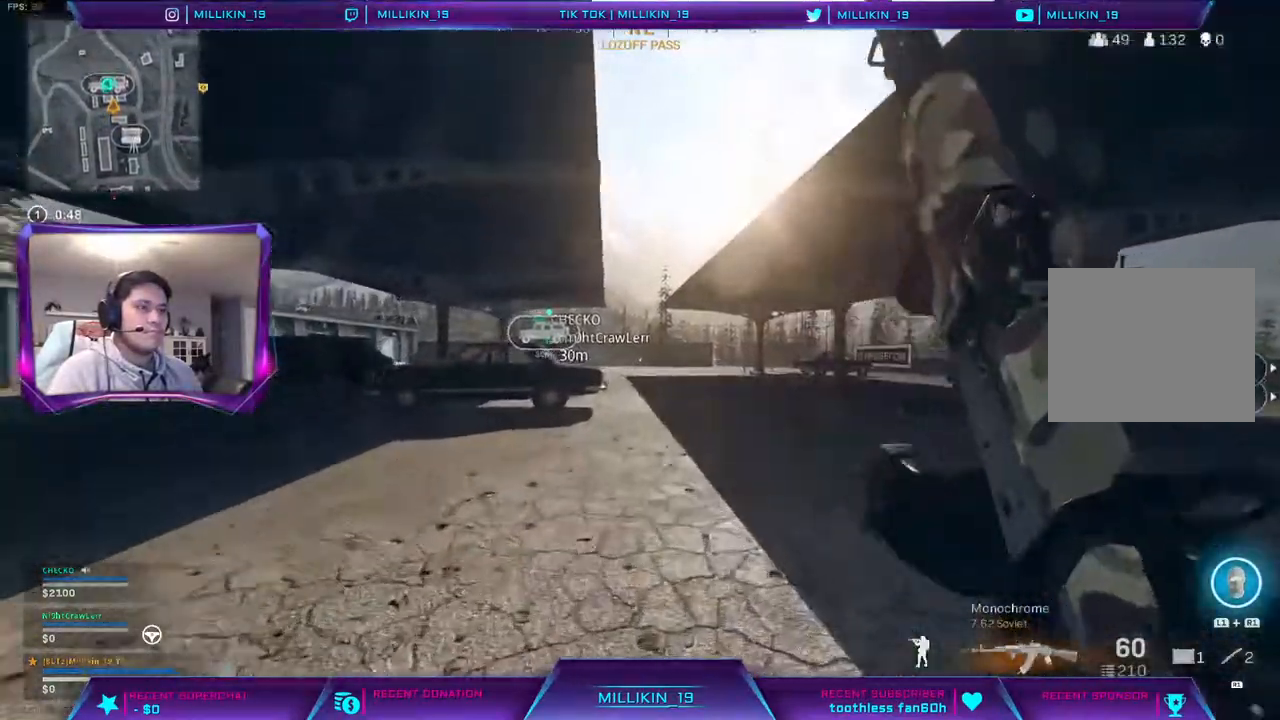
{"buttons": [], "left_stick": "up", "right_stick": "center", "events": [[117, "L3", "up"]]}
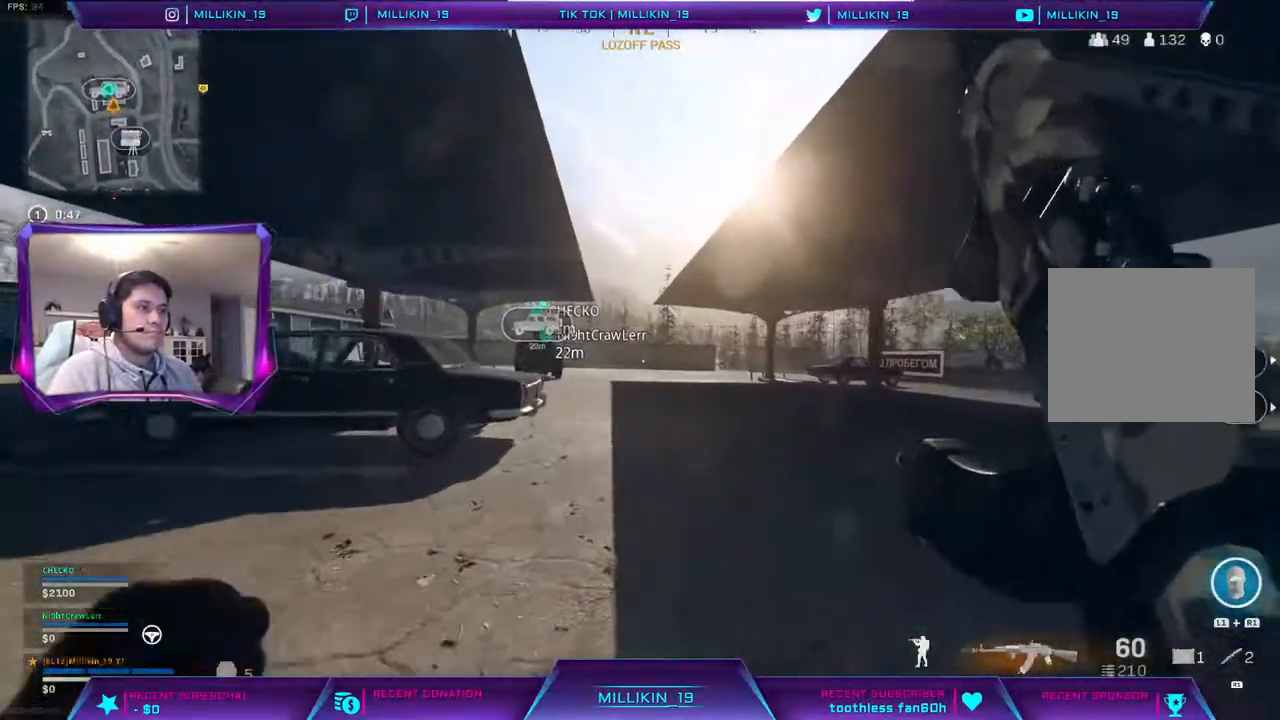
{"buttons": [], "left_stick": "up", "right_stick": "center", "events": []}
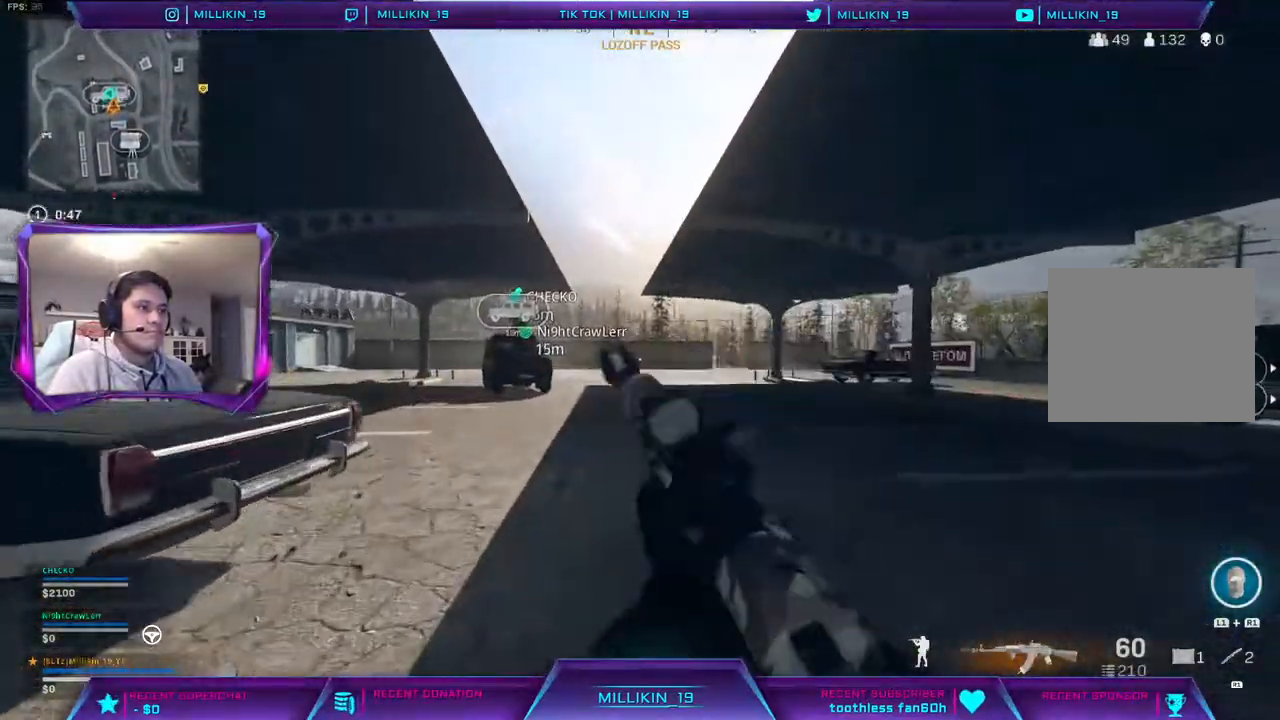
{"buttons": [], "left_stick": "up", "right_stick": "center", "events": [[217, "right_stick", "left"], [300, "right_stick", "center"]]}
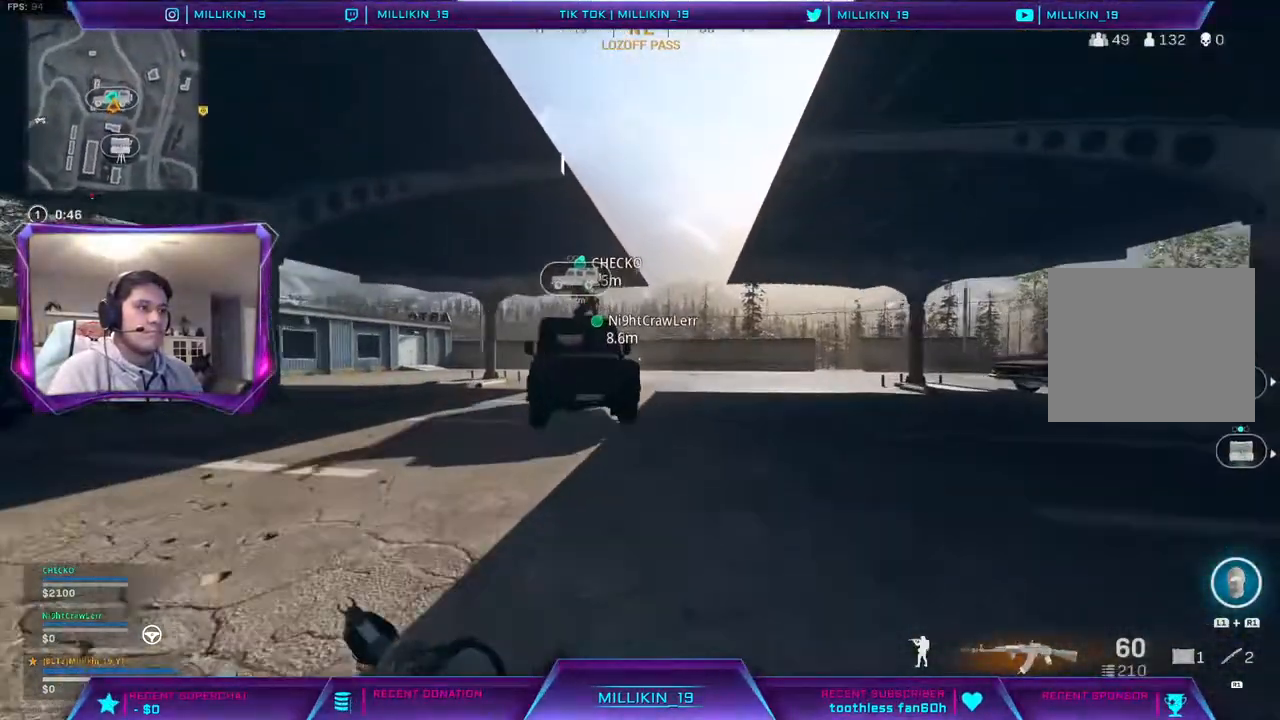
{"buttons": ["CROSS"], "left_stick": "up", "right_stick": "center", "events": [[283, "CROSS", "down"]]}
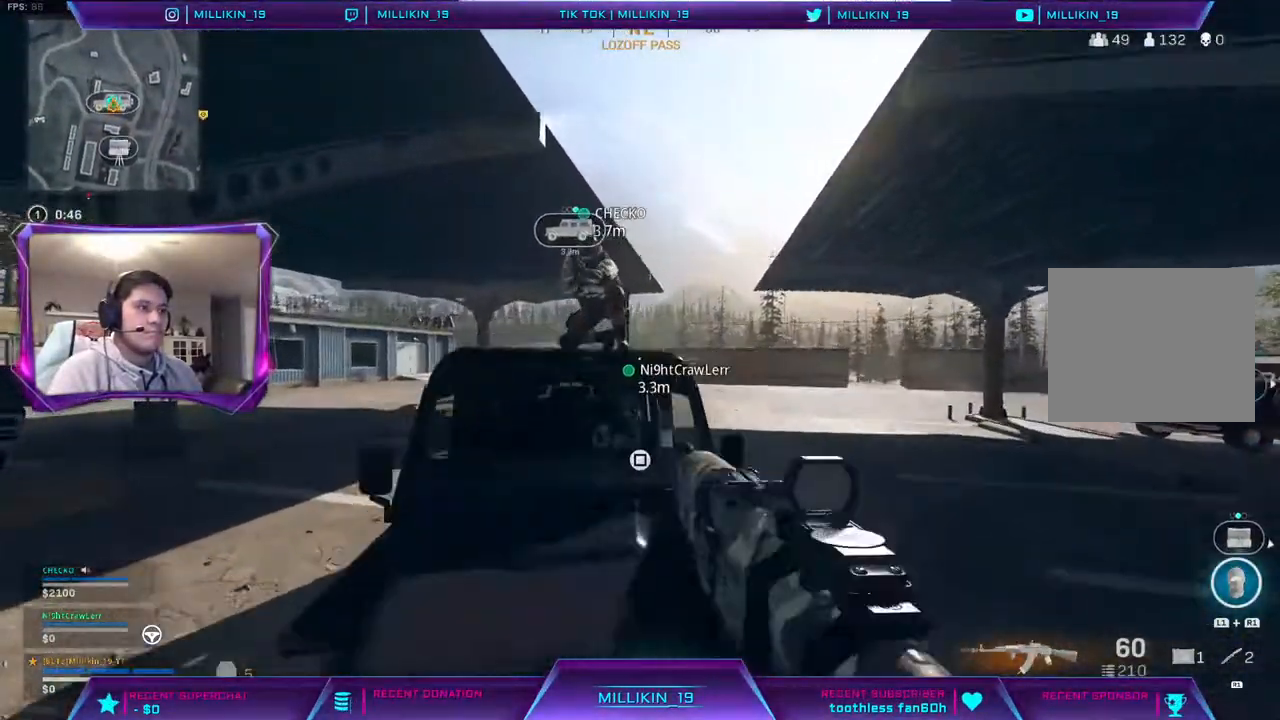
{"buttons": [], "left_stick": "center", "right_stick": "right", "events": [[250, "CROSS", "up"], [300, "left_stick", "center"], [500, "right_stick", "right"]]}
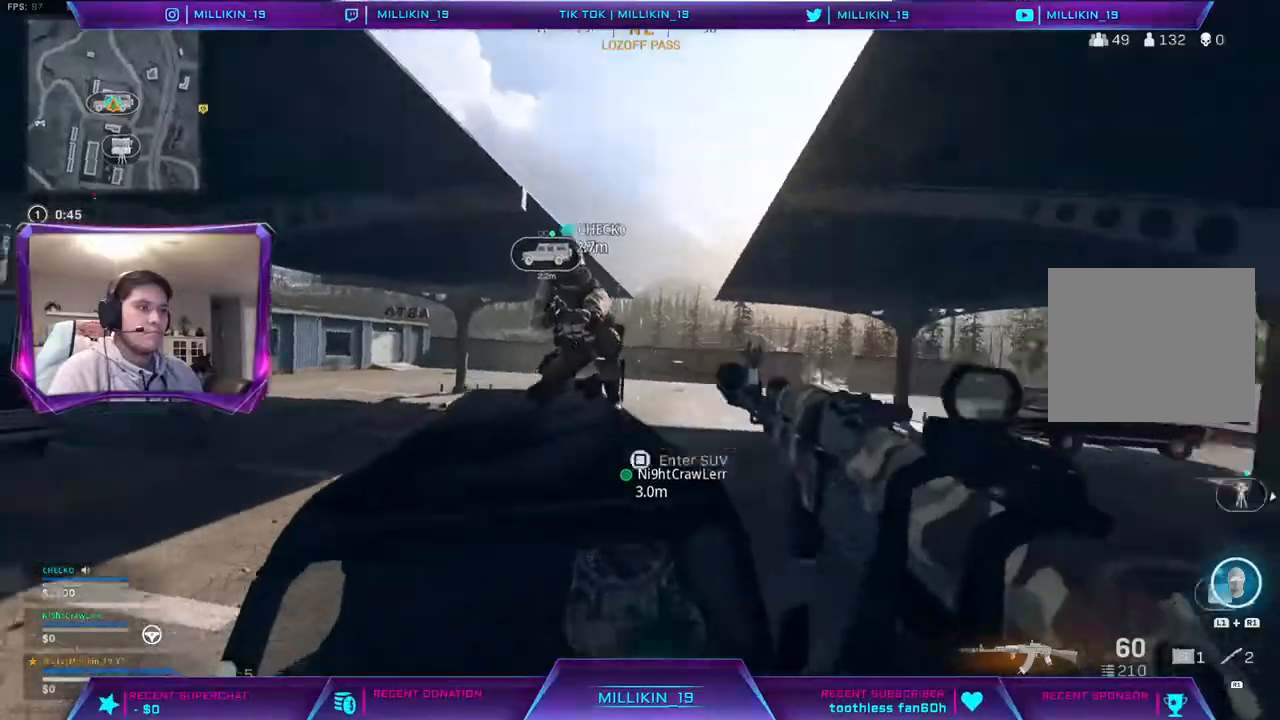
{"buttons": ["CROSS"], "left_stick": "down", "right_stick": "center", "events": [[250, "right_stick", "center"], [350, "left_stick", "down"], [450, "CROSS", "down"]]}
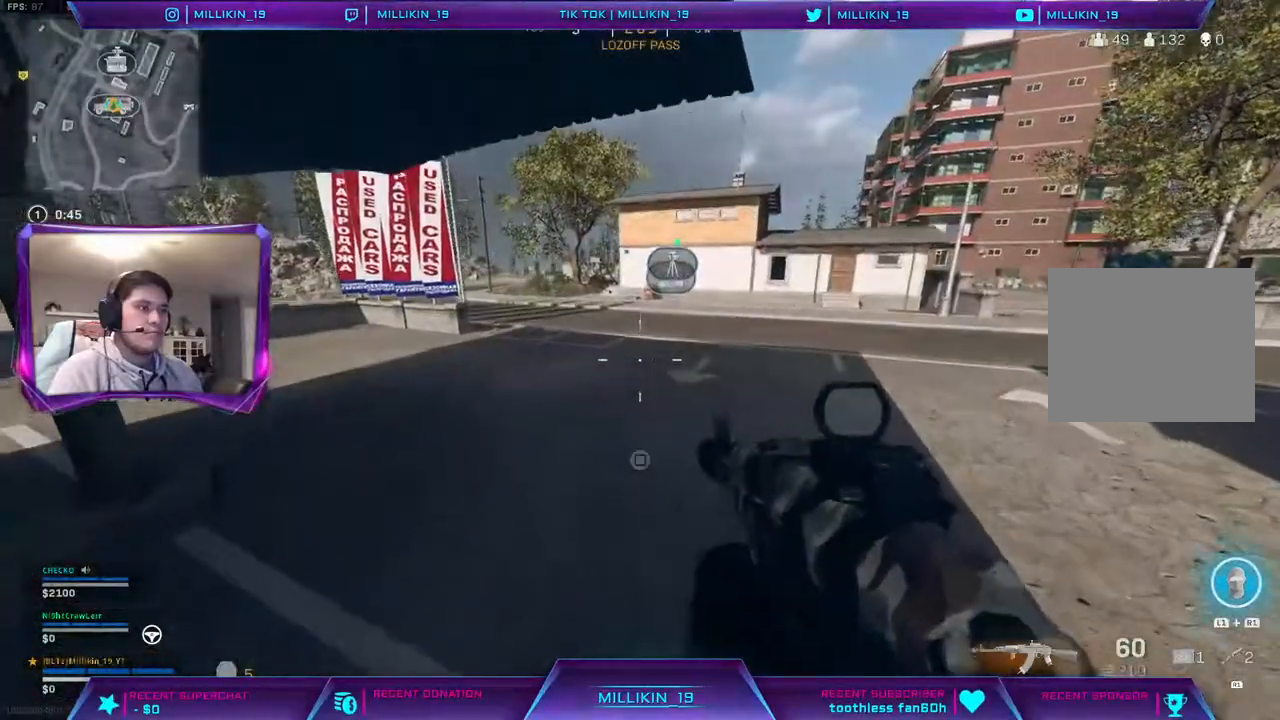
{"buttons": [], "left_stick": "down", "right_stick": "center", "events": [[133, "CROSS", "up"]]}
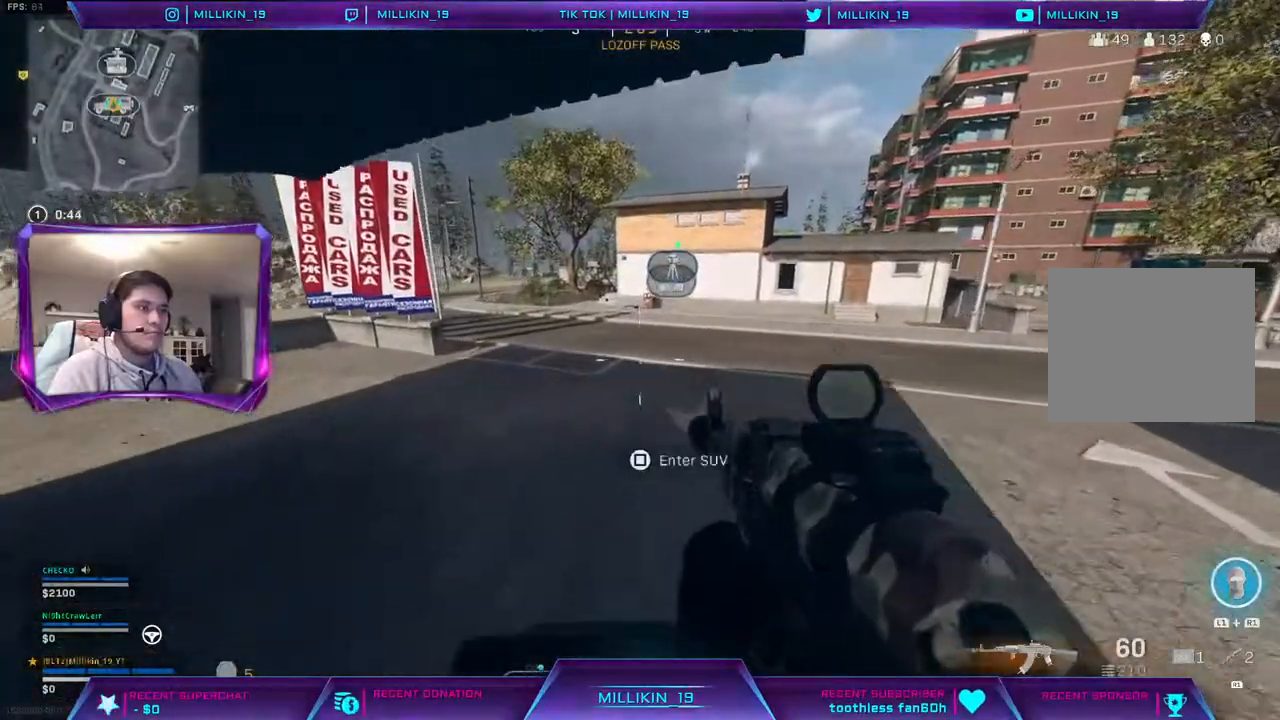
{"buttons": [], "left_stick": "center", "right_stick": "center", "events": [[200, "left_stick", "center"], [400, "R3", "down"], [500, "R3", "up"]]}
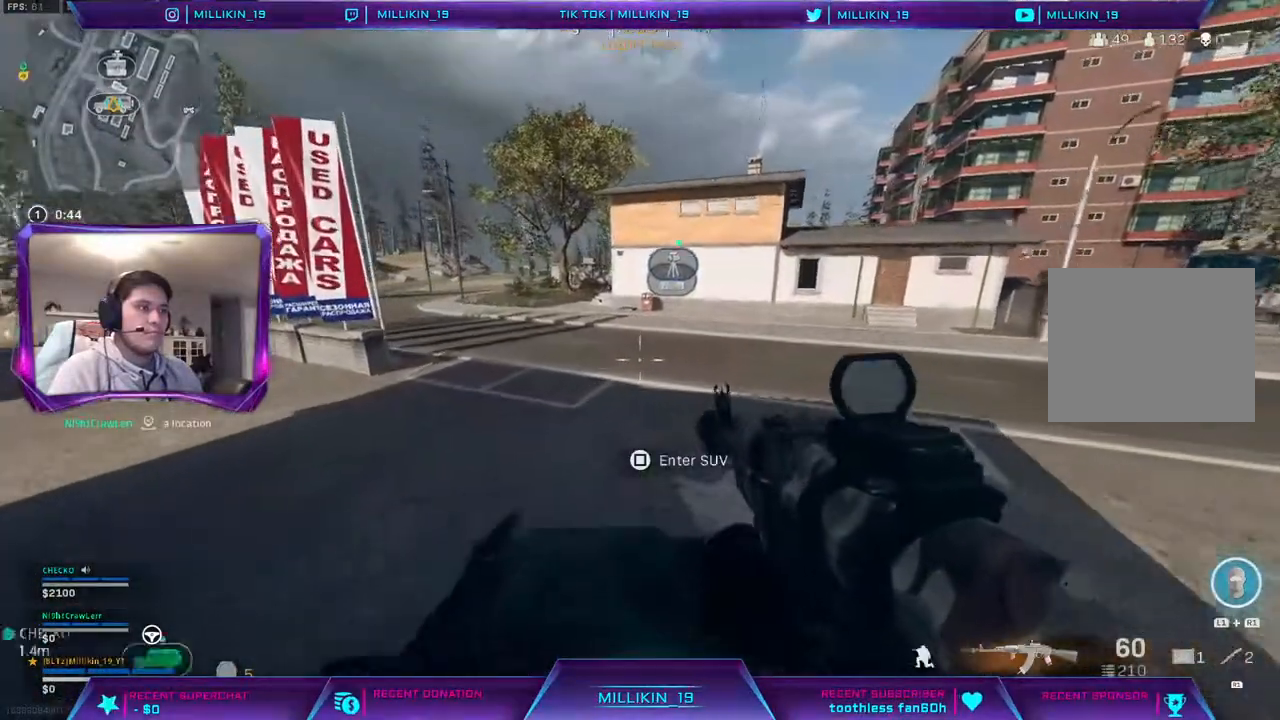
{"buttons": ["TRIANGLE"], "left_stick": "center", "right_stick": "center", "events": [[167, "right_stick", "left"], [400, "right_stick", "center"], [500, "TRIANGLE", "down"]]}
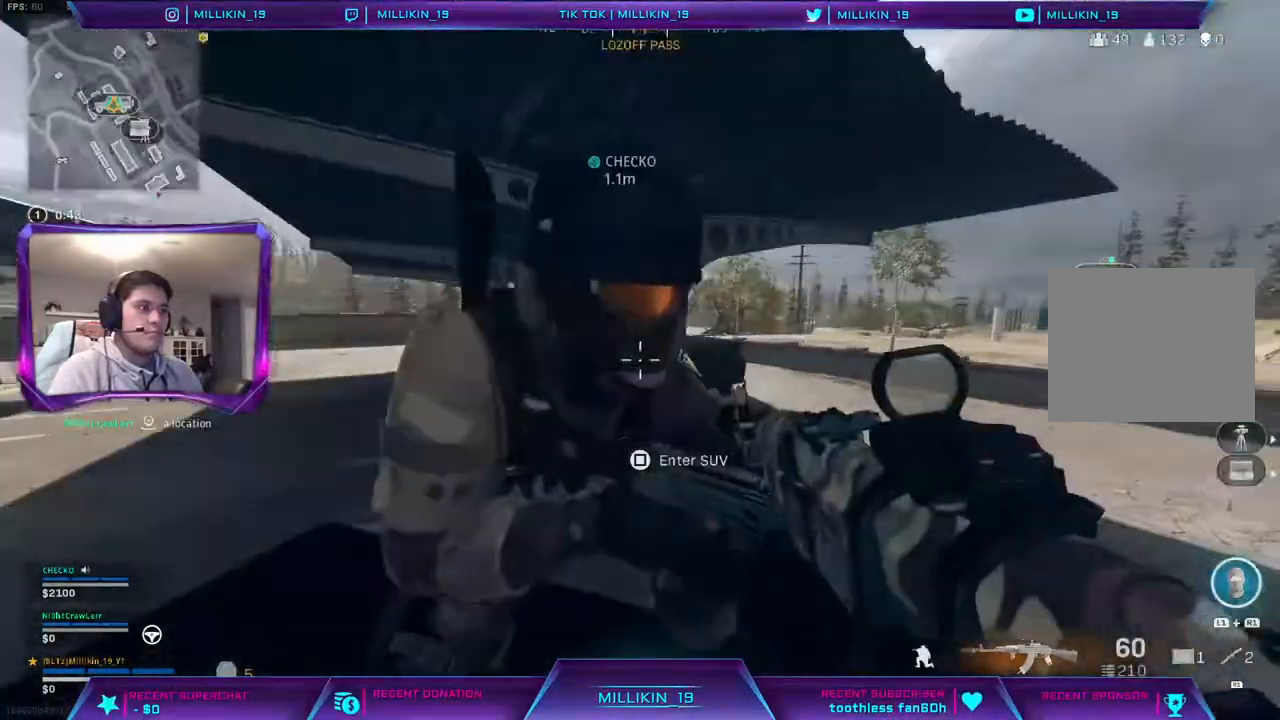
{"buttons": [], "left_stick": "left", "right_stick": "center", "events": [[33, "TRIANGLE", "up"], [167, "left_stick", "left"], [233, "right_stick", "right"], [467, "right_stick", "center"]]}
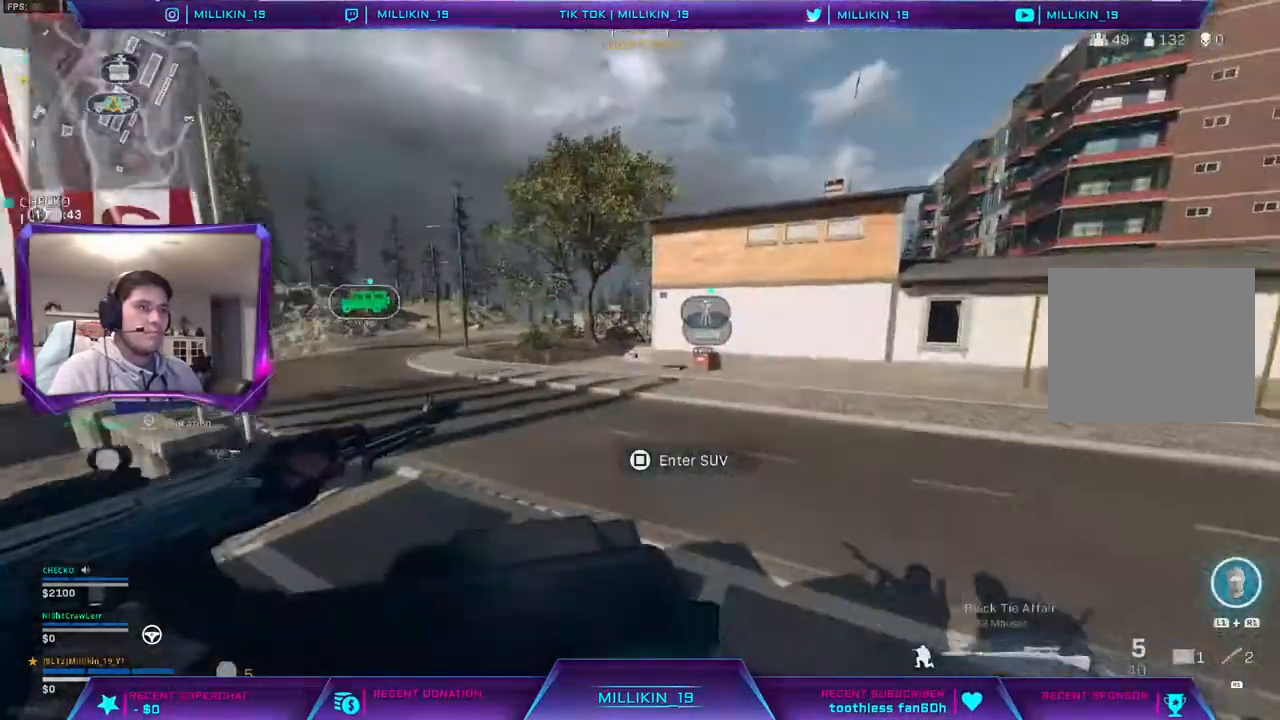
{"buttons": [], "left_stick": "center", "right_stick": "center", "events": [[133, "left_stick", "center"]]}
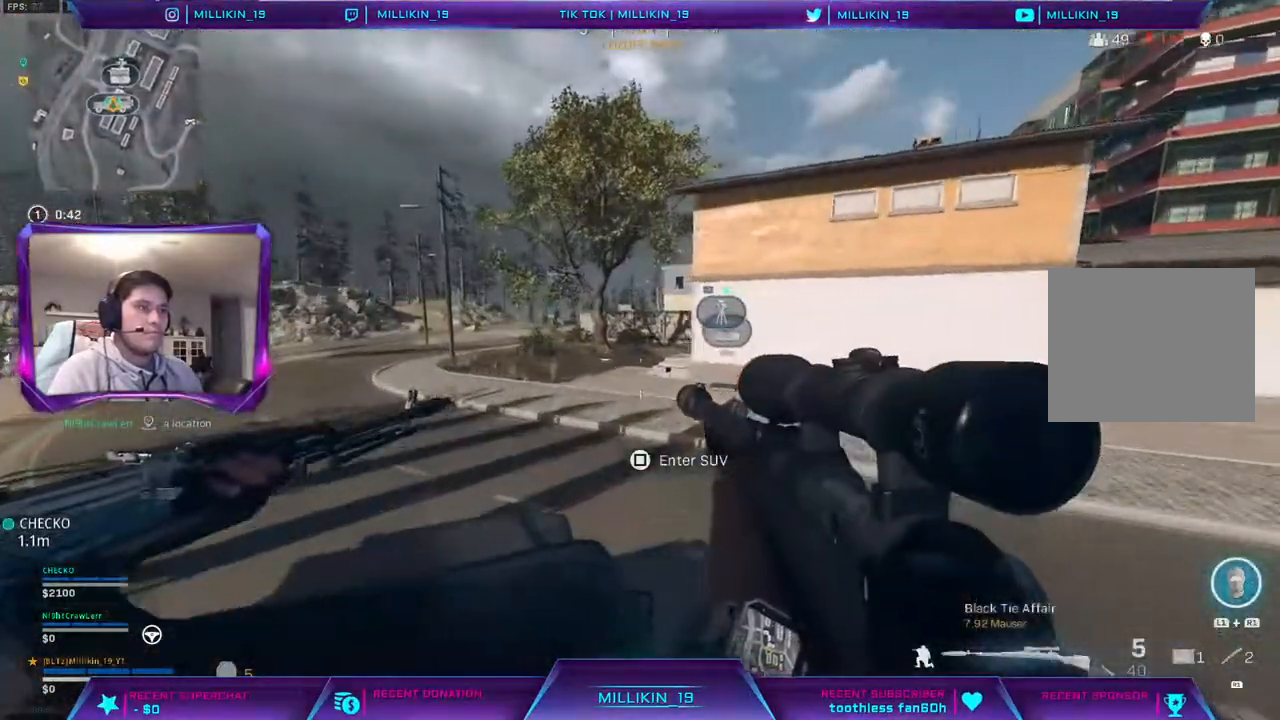
{"buttons": ["R3"], "left_stick": "center", "right_stick": "center", "events": [[50, "R3", "down"], [167, "R3", "up"], [250, "R3", "down"], [350, "R3", "up"], [417, "R3", "down"]]}
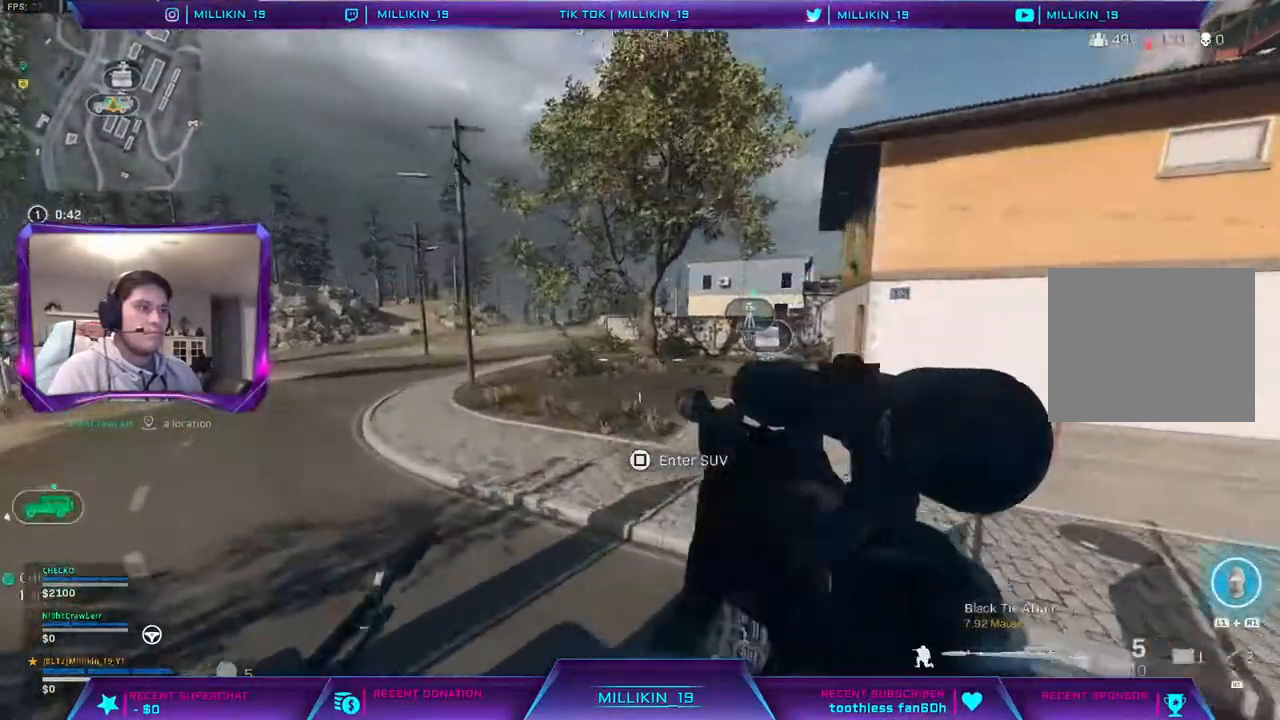
{"buttons": [], "left_stick": "center", "right_stick": "left", "events": [[17, "R3", "up"], [100, "R3", "down"], [200, "R3", "up"], [283, "R3", "down"], [400, "R3", "up"], [467, "right_stick", "left"]]}
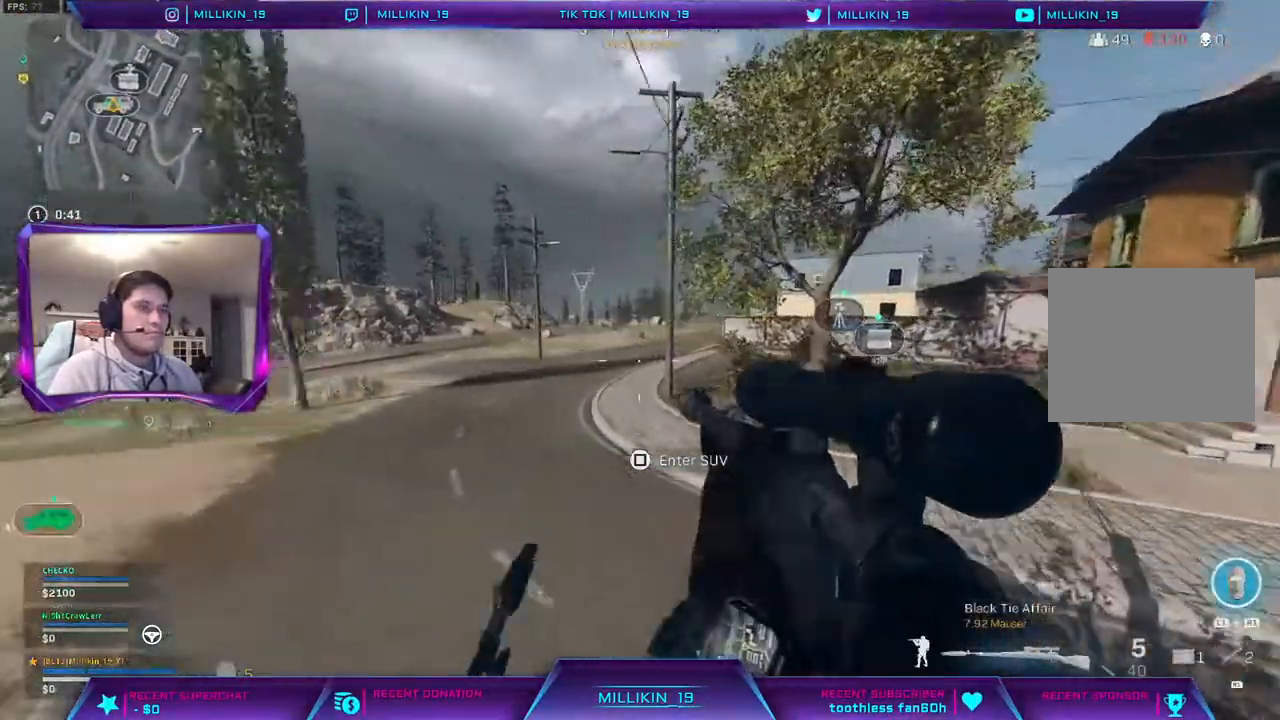
{"buttons": [], "left_stick": "center", "right_stick": "center", "events": [[467, "right_stick", "center"]]}
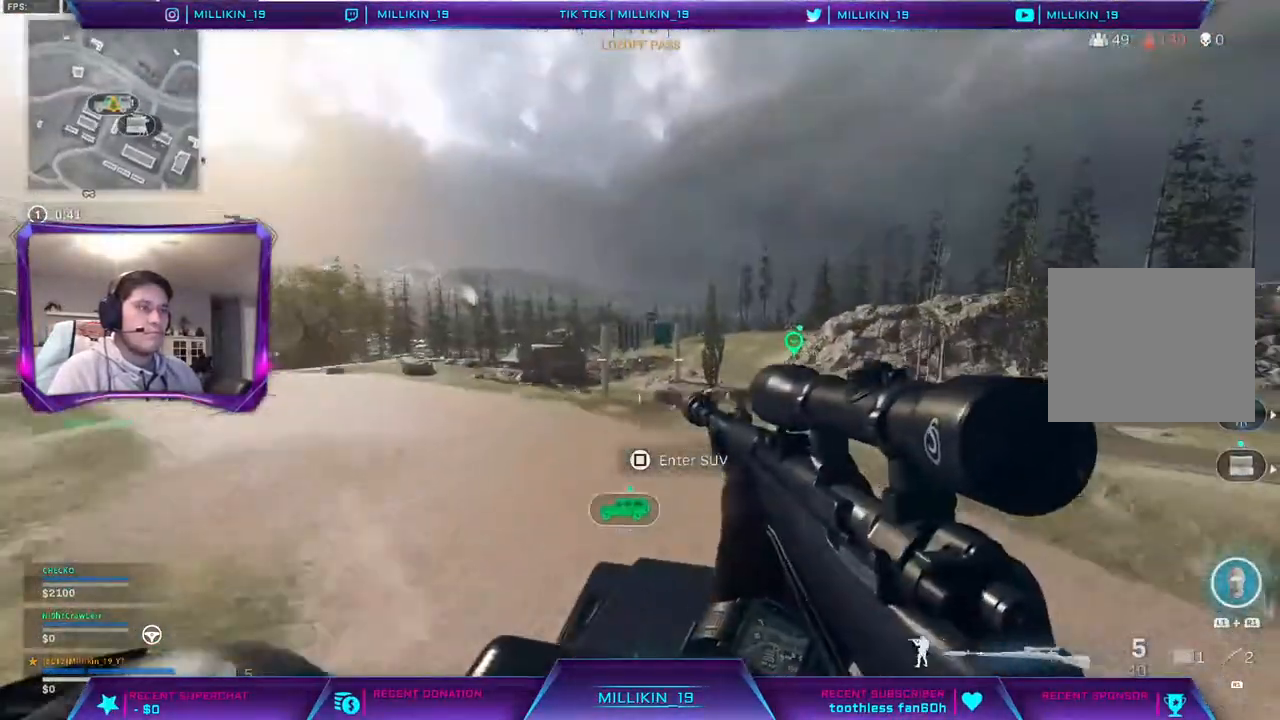
{"buttons": [], "left_stick": "center", "right_stick": "right", "events": [[467, "right_stick", "right"]]}
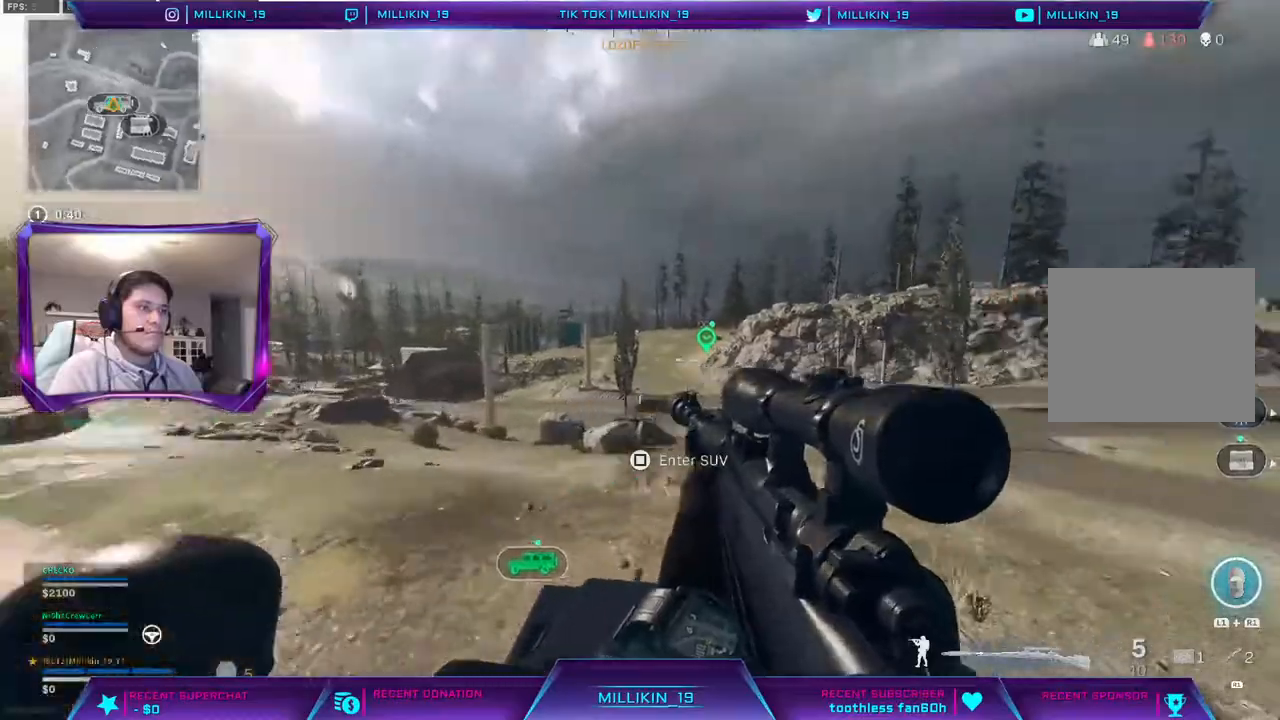
{"buttons": [], "left_stick": "center", "right_stick": "center", "events": [[33, "right_stick", "center"], [217, "TOUCHPAD", "down"], [333, "TOUCHPAD", "up"]]}
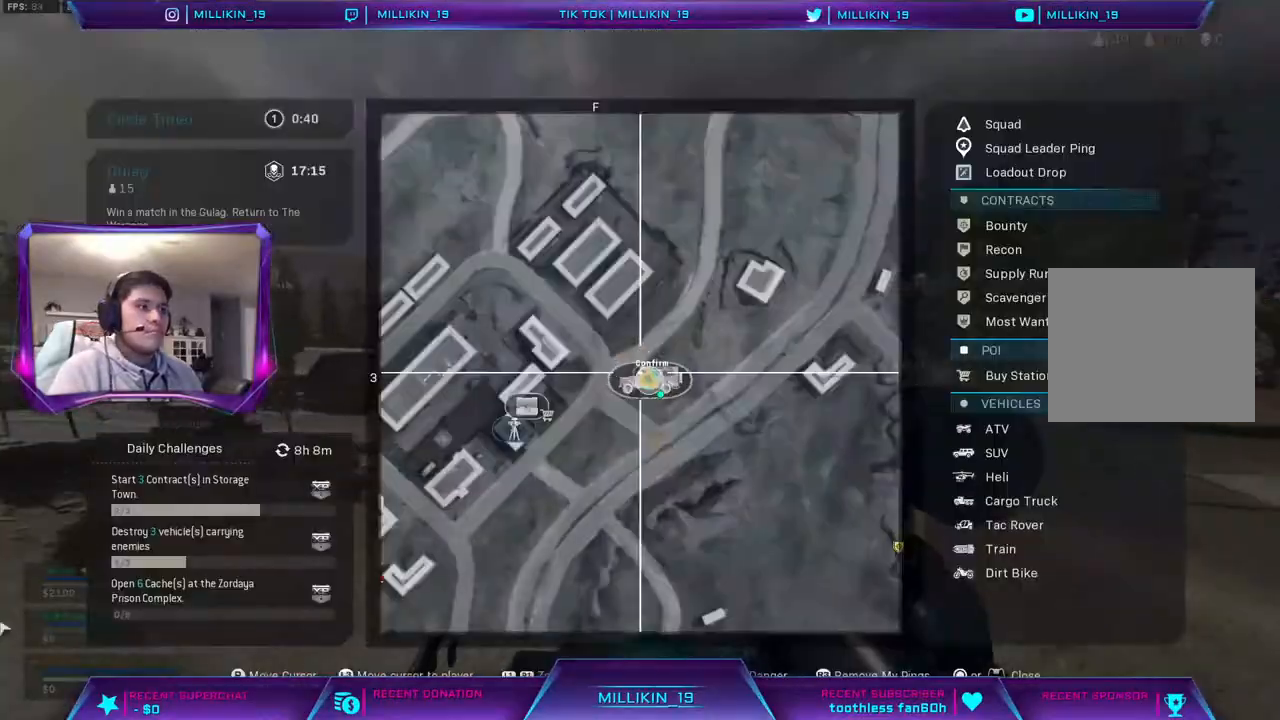
{"buttons": ["L1"], "left_stick": "center", "right_stick": "right", "events": [[83, "L1", "down"], [233, "right_stick", "right"]]}
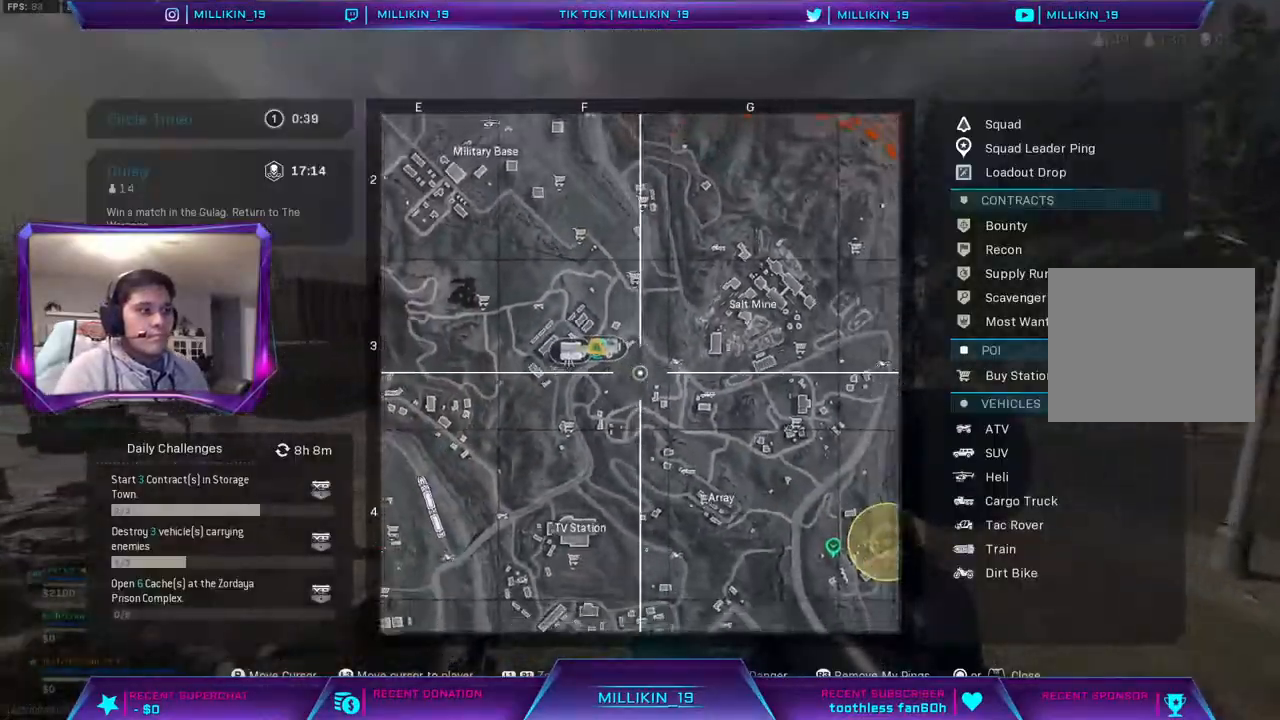
{"buttons": [], "left_stick": "center", "right_stick": "center", "events": [[133, "L1", "up"], [367, "right_stick", "center"]]}
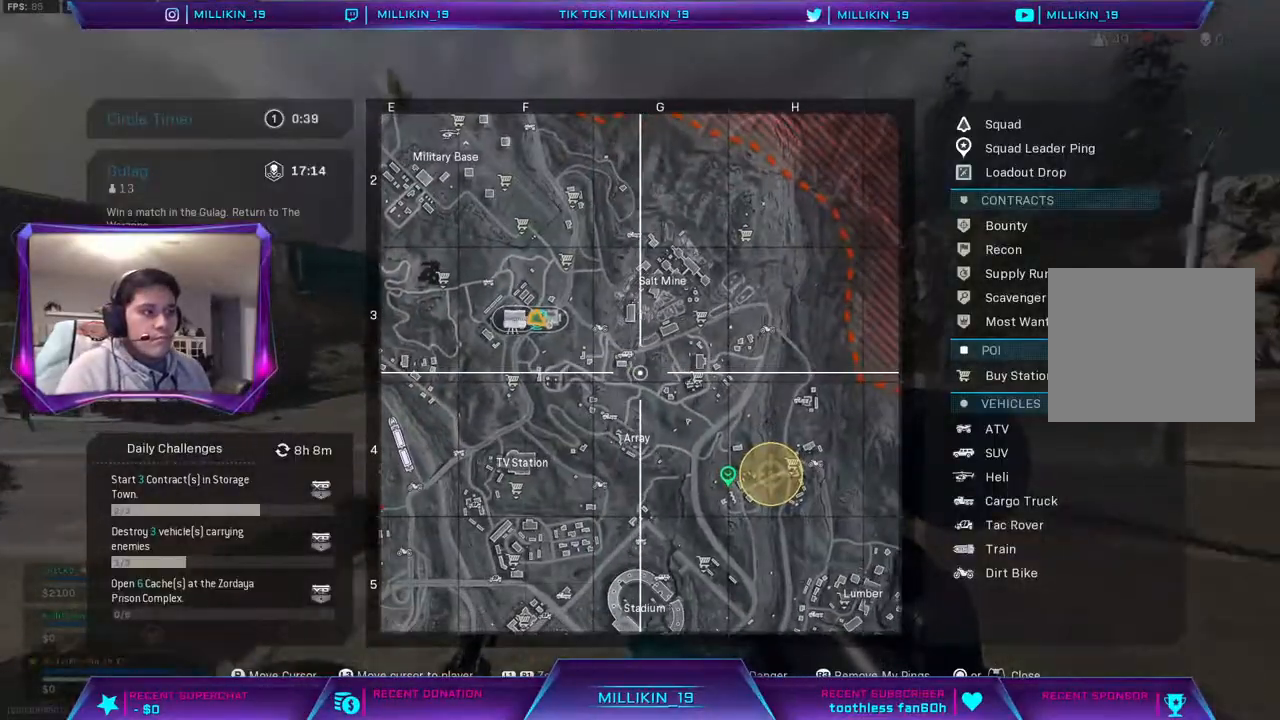
{"buttons": [], "left_stick": "center", "right_stick": "center", "events": [[117, "TOUCHPAD", "down"], [250, "TOUCHPAD", "up"]]}
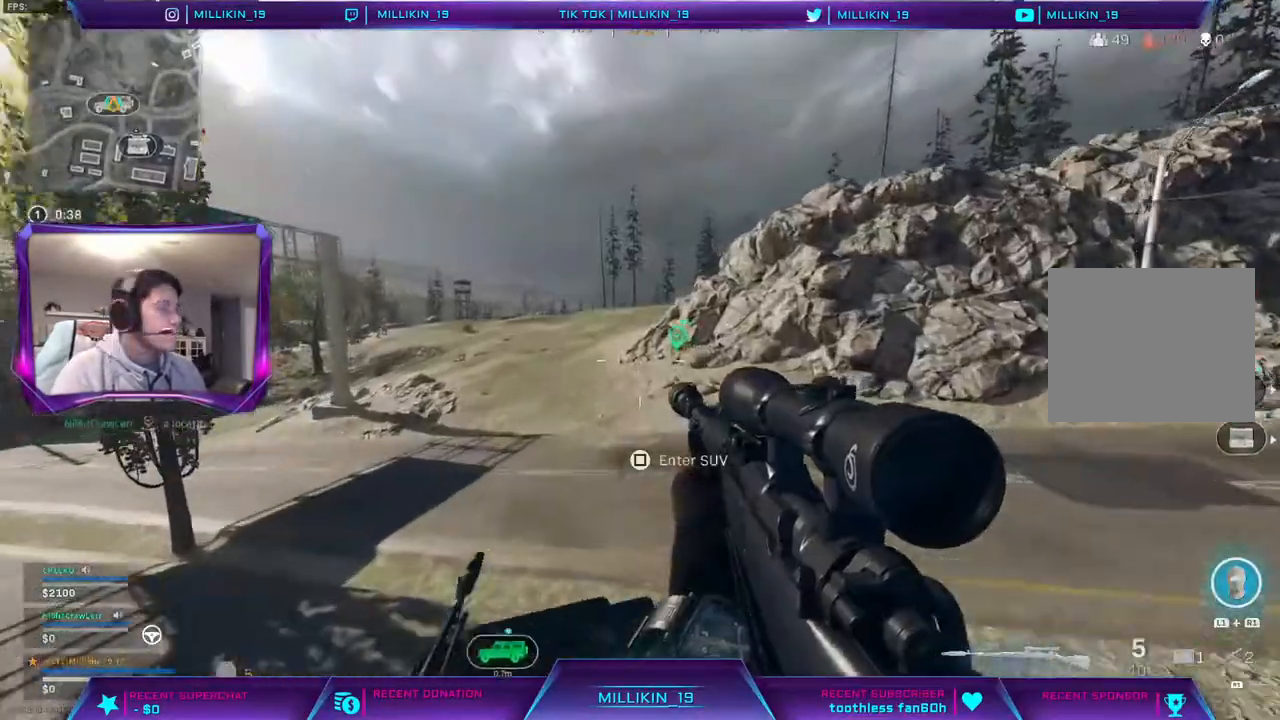
{"buttons": [], "left_stick": "center", "right_stick": "center", "events": []}
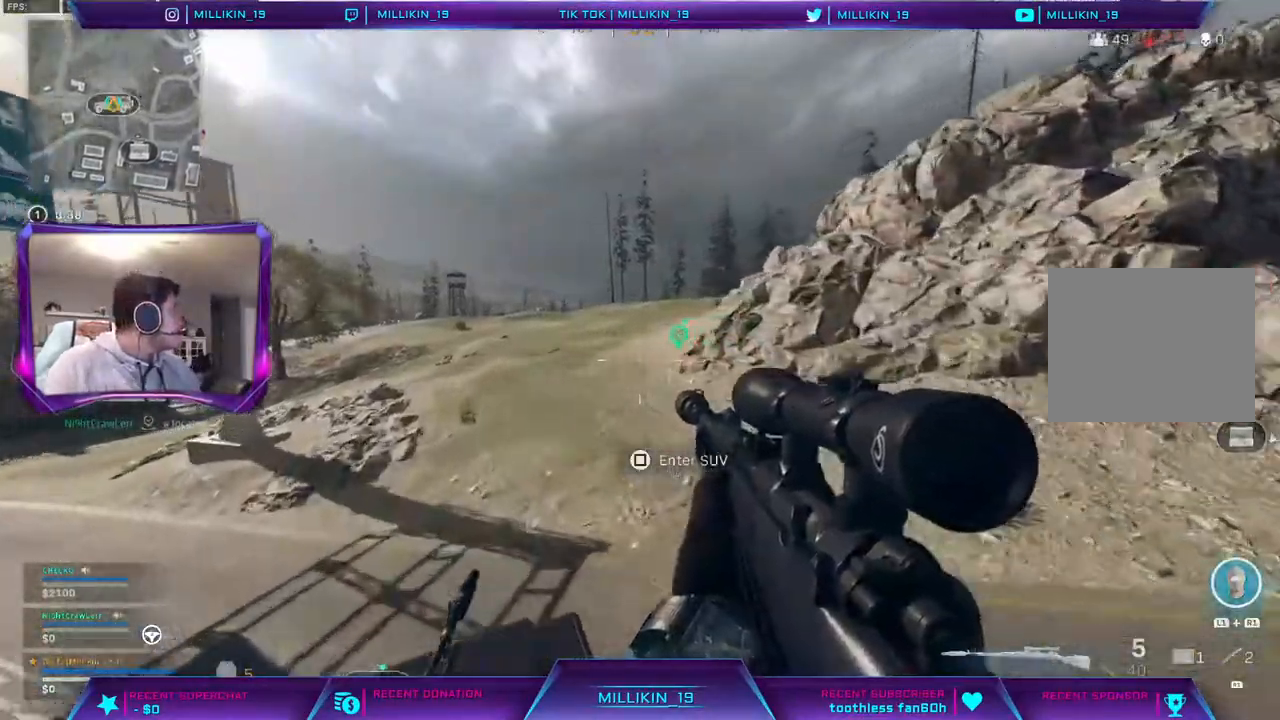
{"buttons": [], "left_stick": "center", "right_stick": "center", "events": []}
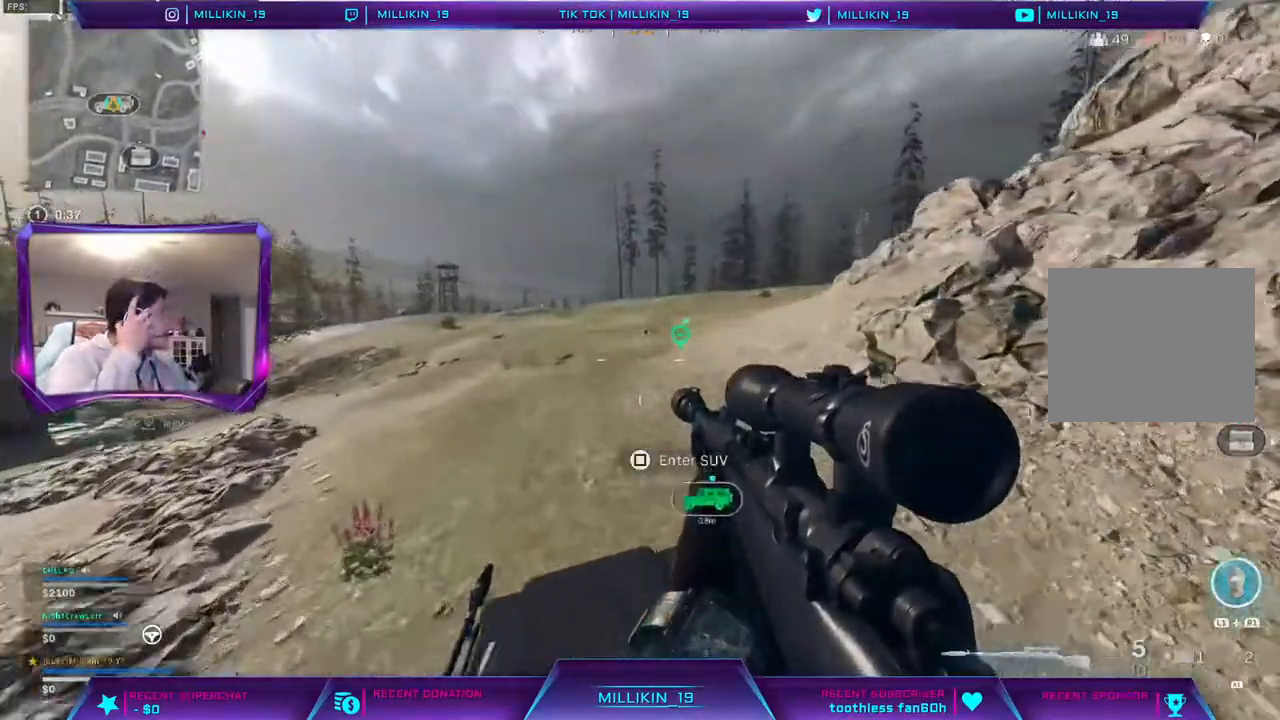
{"buttons": [], "left_stick": "center", "right_stick": "center", "events": []}